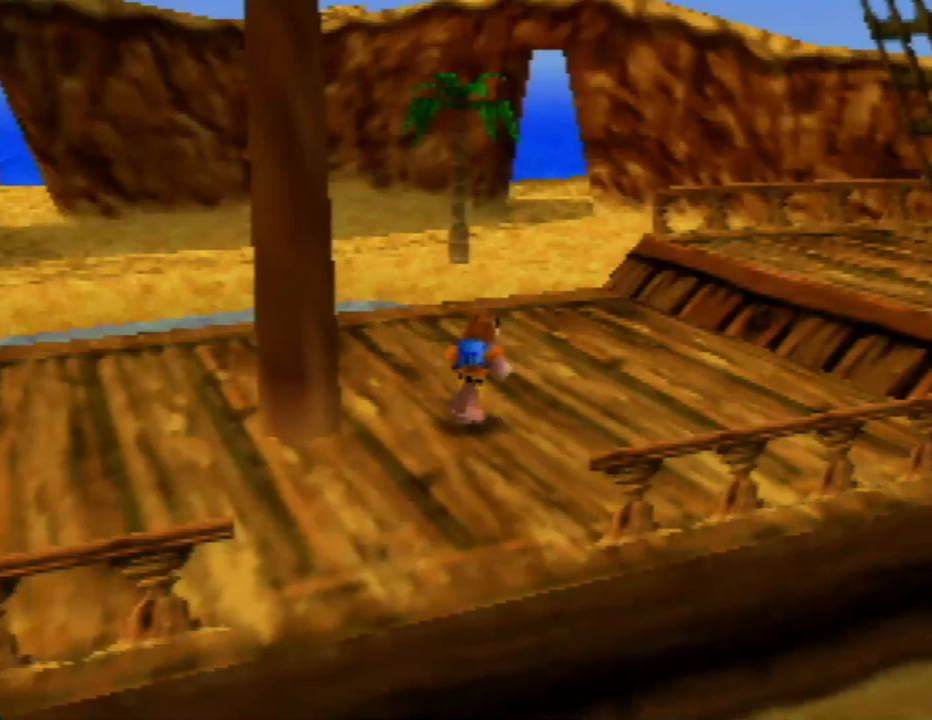
Gameplay with a controller (Nintendo layout); each line is a JSON object with the inputs held at the frame after it. "events" lists button and stick changes between this image and that frame as [ms after this image, input, new state], when the widget could be followed in between. Not read: L1 L3 R1 R3.
{"buttons": ["C_LEFT"], "left_stick": "up", "events": [[200, "C_LEFT", "down"], [367, "C_LEFT", "up"], [467, "C_LEFT", "down"], [500, "left_stick", "up"]]}
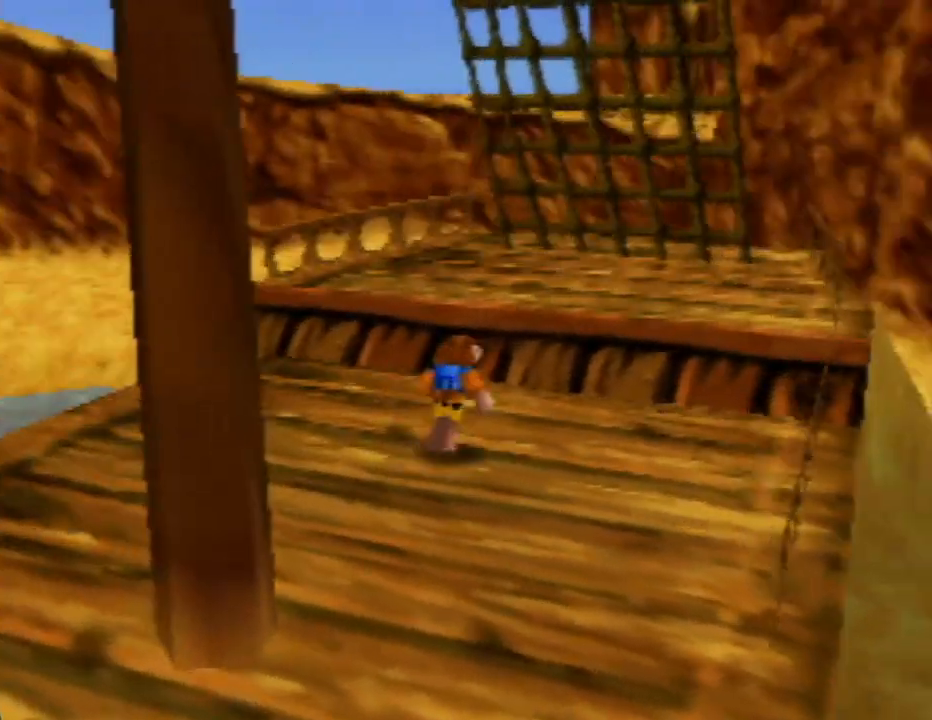
{"buttons": [], "left_stick": "up-left", "events": [[83, "C_LEFT", "up"], [167, "C_LEFT", "down"], [233, "C_LEFT", "up"], [317, "C_LEFT", "down"], [400, "left_stick", "up-left"], [417, "C_LEFT", "up"]]}
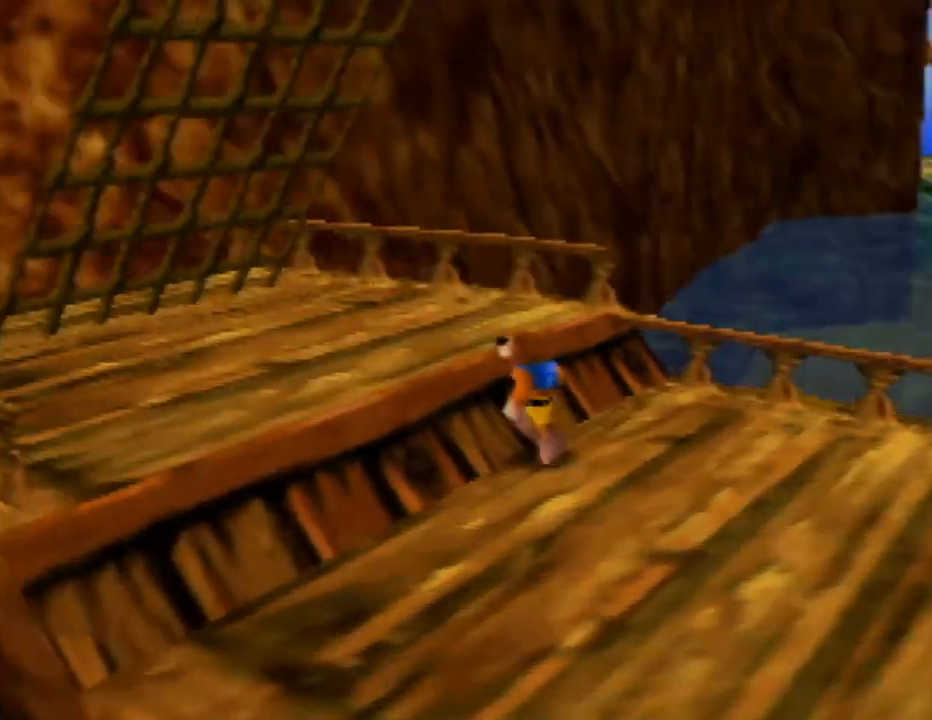
{"buttons": [], "left_stick": "down-right", "events": [[167, "left_stick", "up-right"], [400, "left_stick", "down-right"]]}
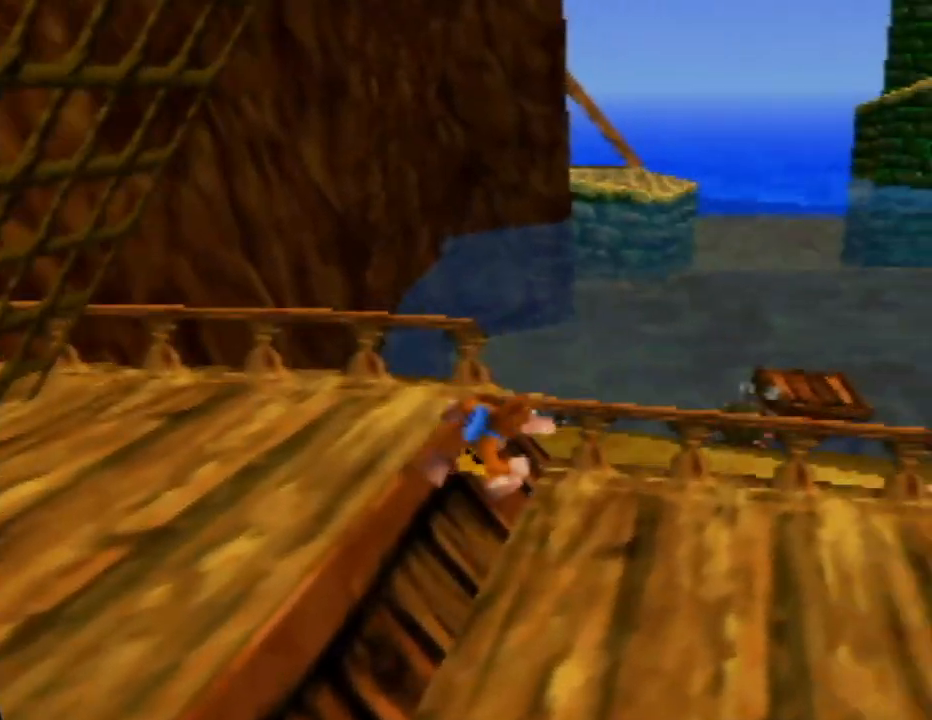
{"buttons": ["C_LEFT"], "left_stick": "down-left", "events": [[67, "left_stick", "down-left"], [500, "C_LEFT", "down"]]}
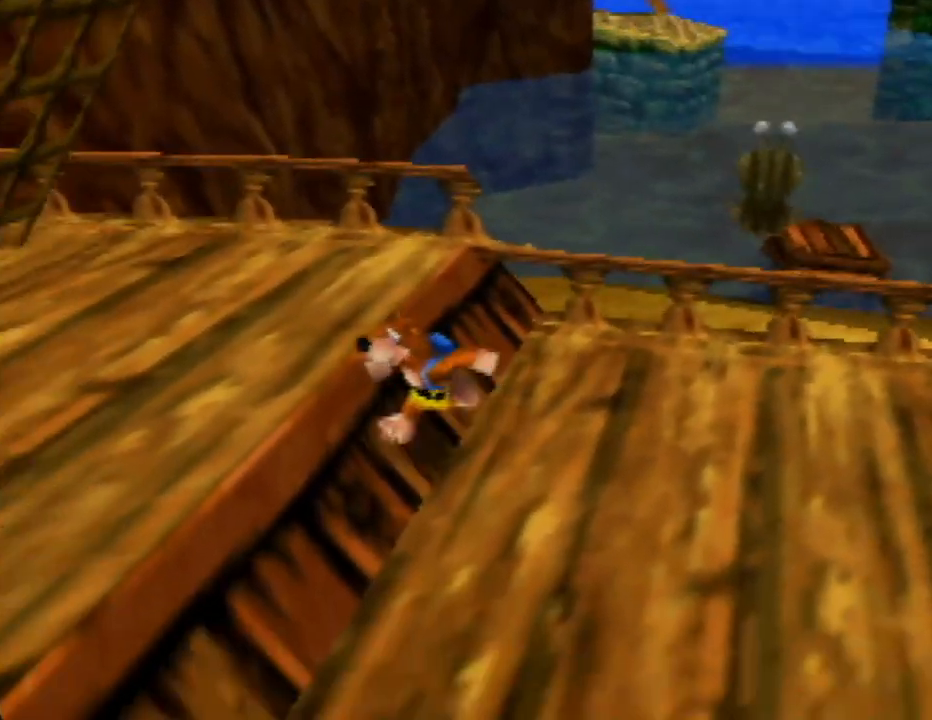
{"buttons": [], "left_stick": "down-left", "events": [[100, "C_LEFT", "up"], [383, "C_LEFT", "down"], [500, "C_LEFT", "up"]]}
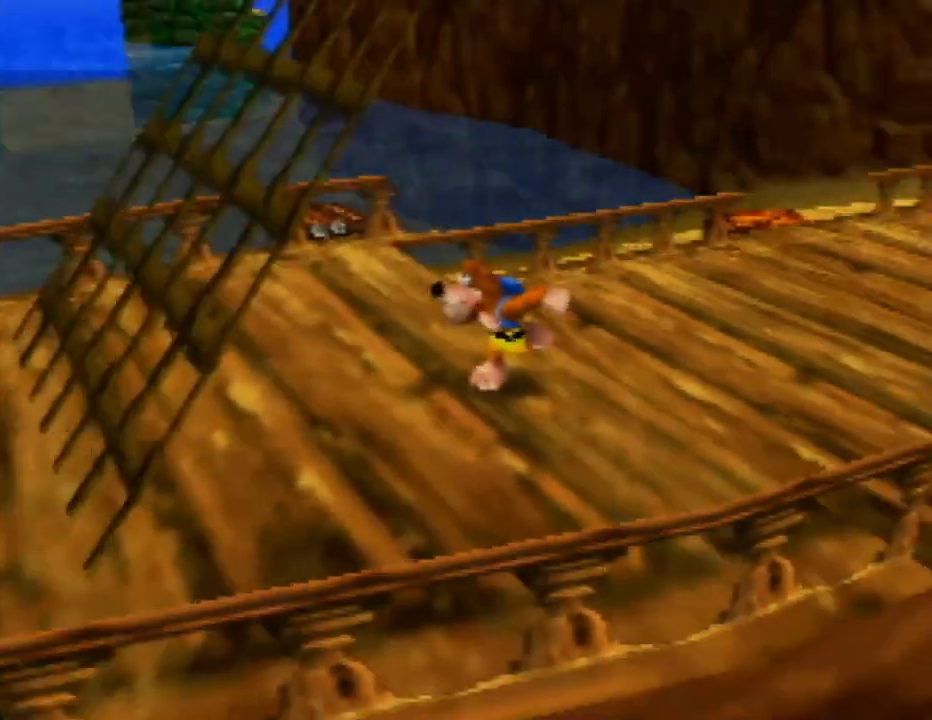
{"buttons": [], "left_stick": "down-right", "events": [[233, "left_stick", "down"], [333, "left_stick", "down-right"]]}
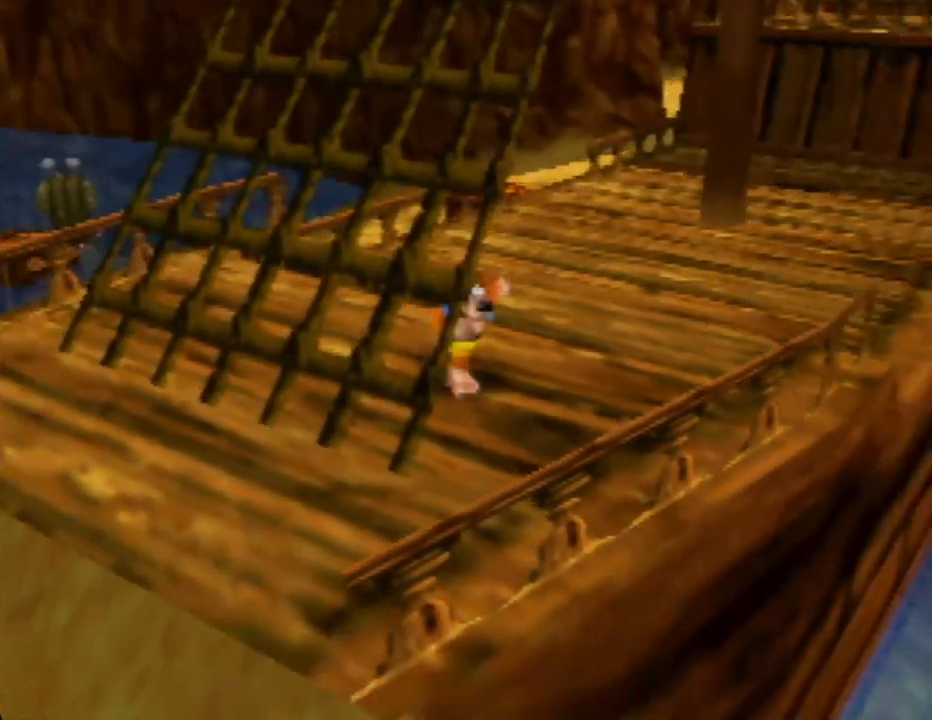
{"buttons": [], "left_stick": "down-left", "events": [[167, "left_stick", "down-left"]]}
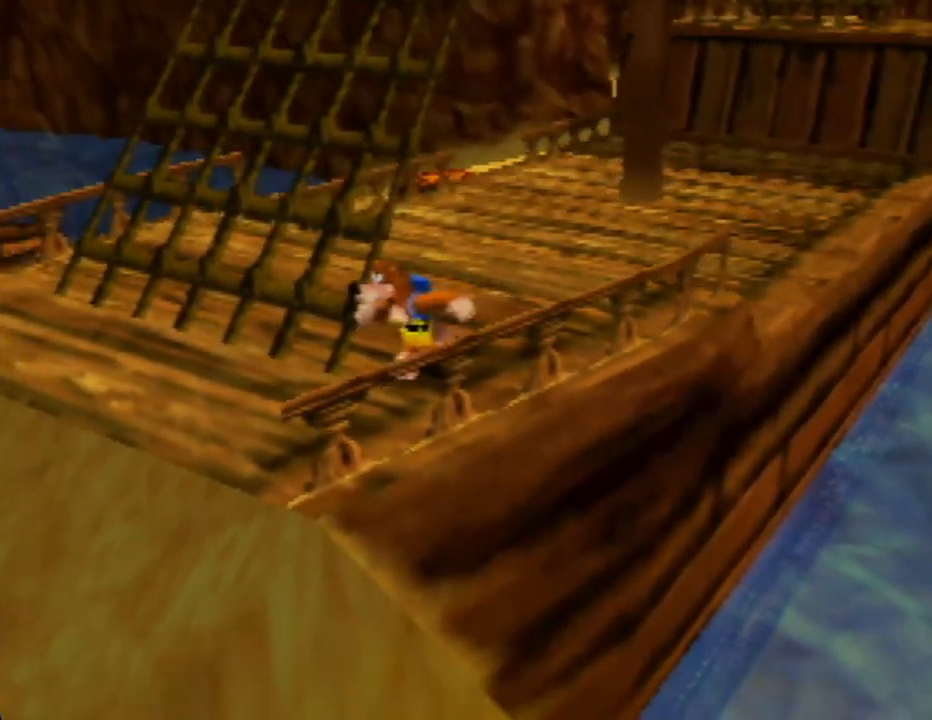
{"buttons": ["Z"], "left_stick": "center", "events": [[83, "left_stick", "up-left"], [167, "Z", "down"], [267, "C_LEFT", "down"], [317, "left_stick", "up"], [350, "C_LEFT", "up"], [450, "left_stick", "center"]]}
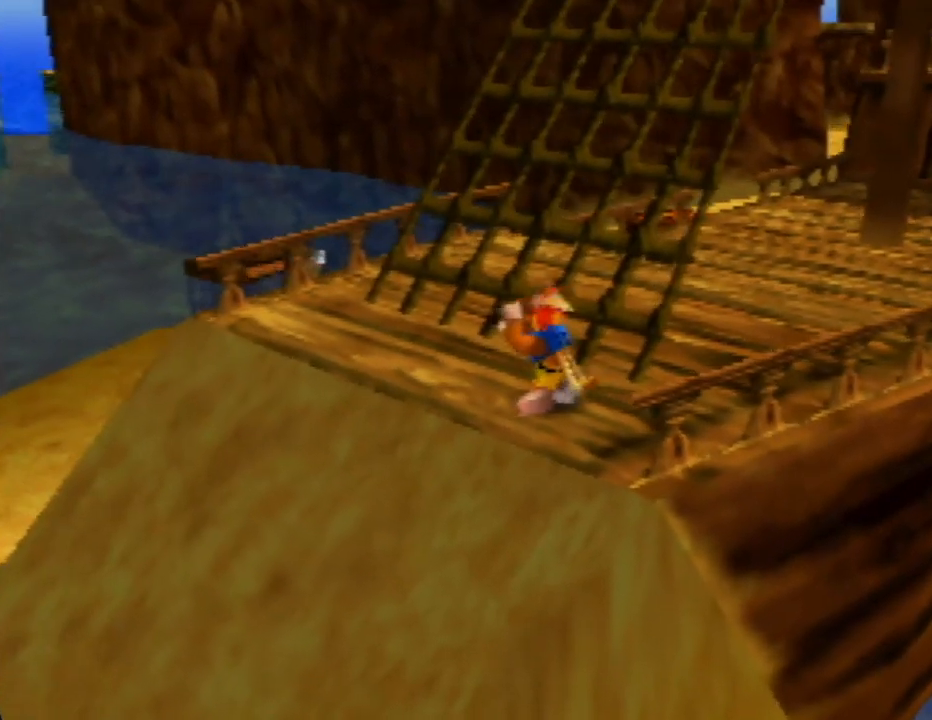
{"buttons": ["Z"], "left_stick": "up", "events": [[150, "left_stick", "up"]]}
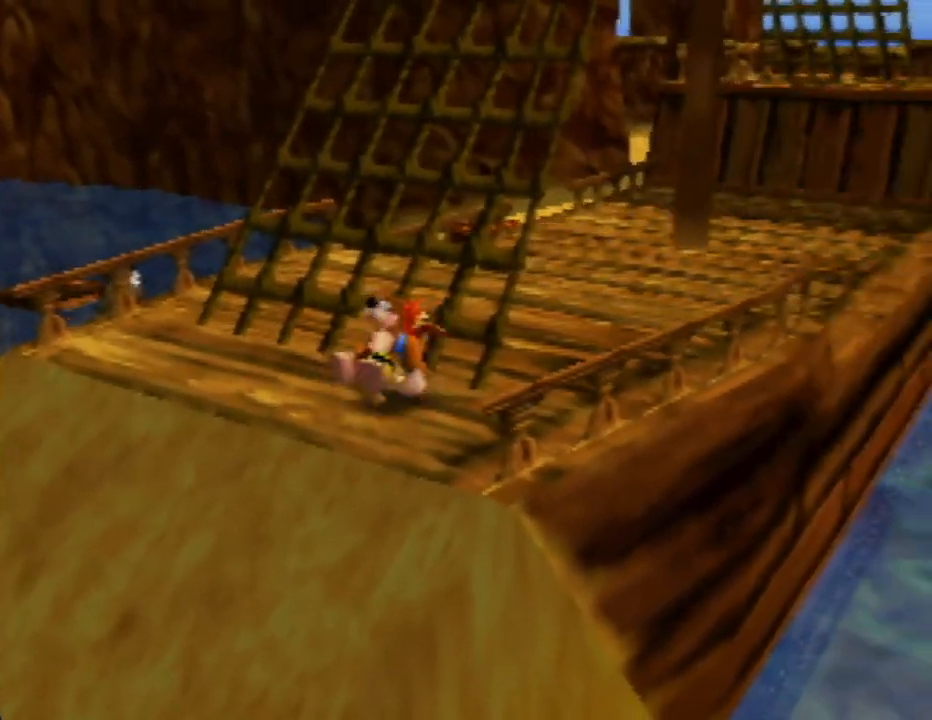
{"buttons": ["Z"], "left_stick": "up-right", "events": [[300, "left_stick", "up-right"]]}
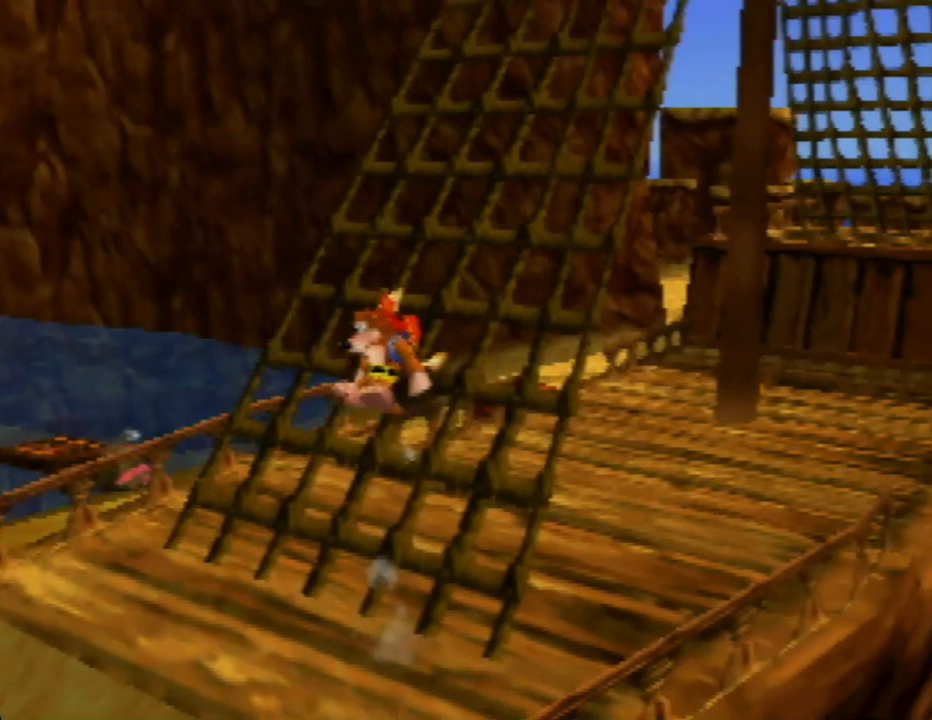
{"buttons": ["Z"], "left_stick": "up-right", "events": []}
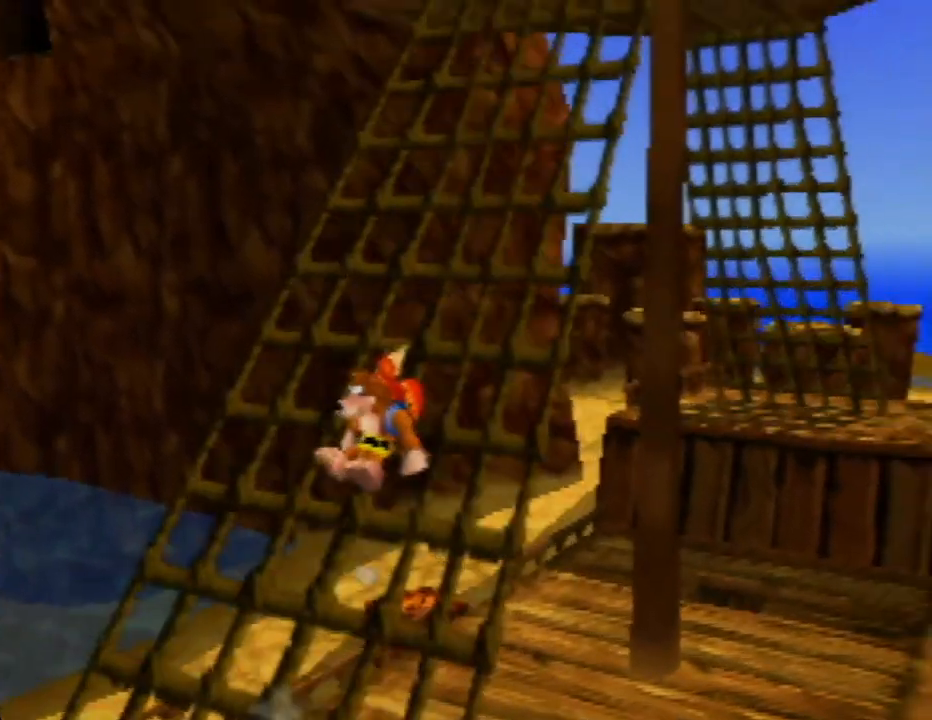
{"buttons": ["Z"], "left_stick": "up", "events": [[33, "left_stick", "up"], [200, "left_stick", "up-right"], [383, "left_stick", "up"]]}
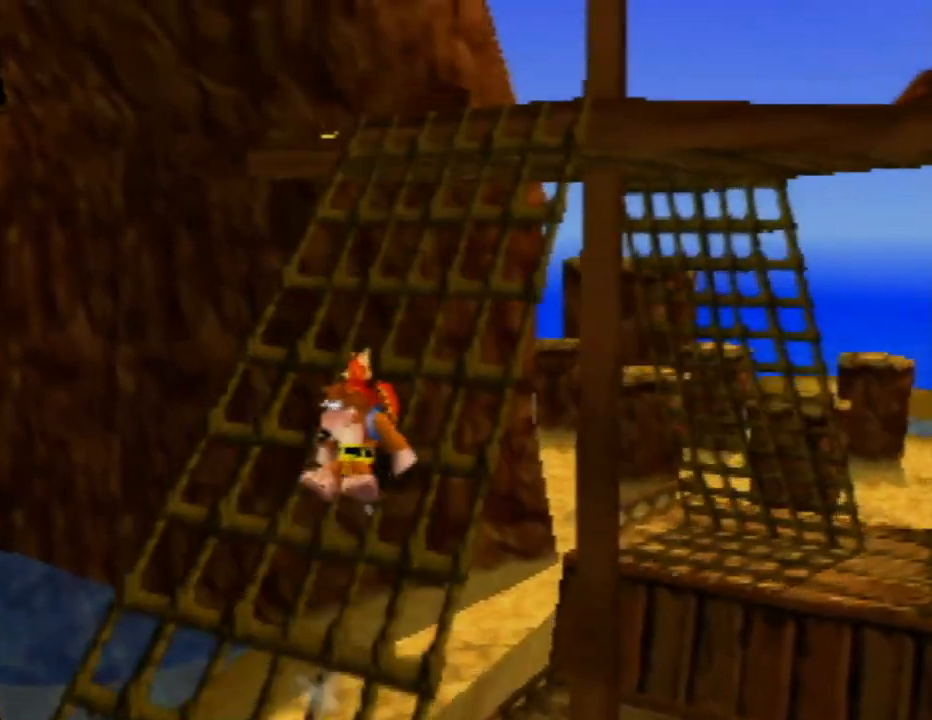
{"buttons": ["Z"], "left_stick": "up", "events": [[17, "left_stick", "up-right"], [500, "left_stick", "up"]]}
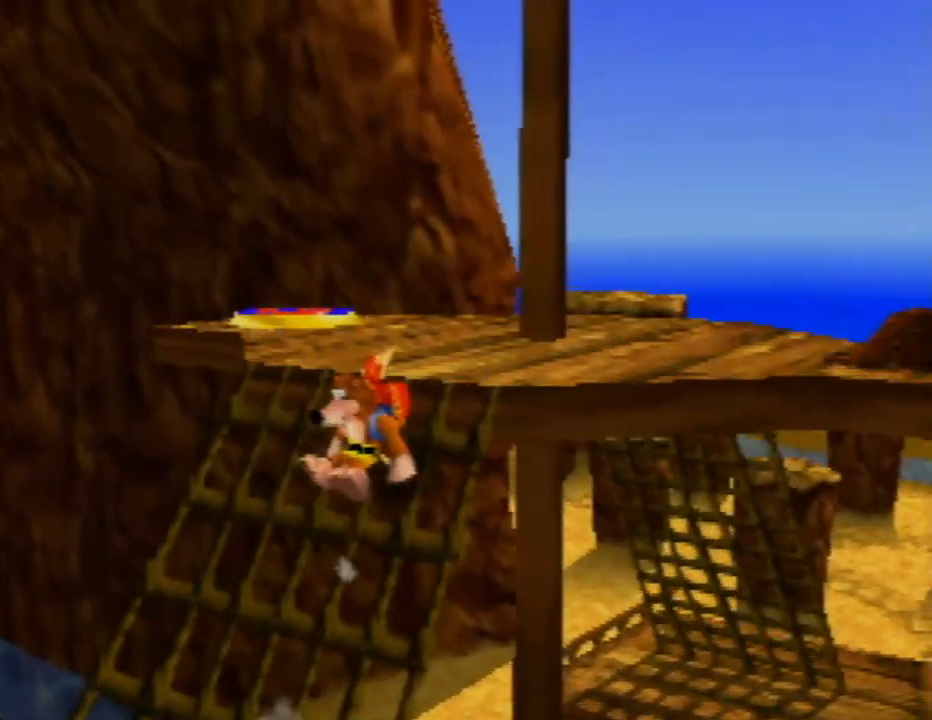
{"buttons": [], "left_stick": "up-left", "events": [[150, "left_stick", "up-right"], [283, "left_stick", "up"], [383, "Z", "up"], [400, "left_stick", "up-left"]]}
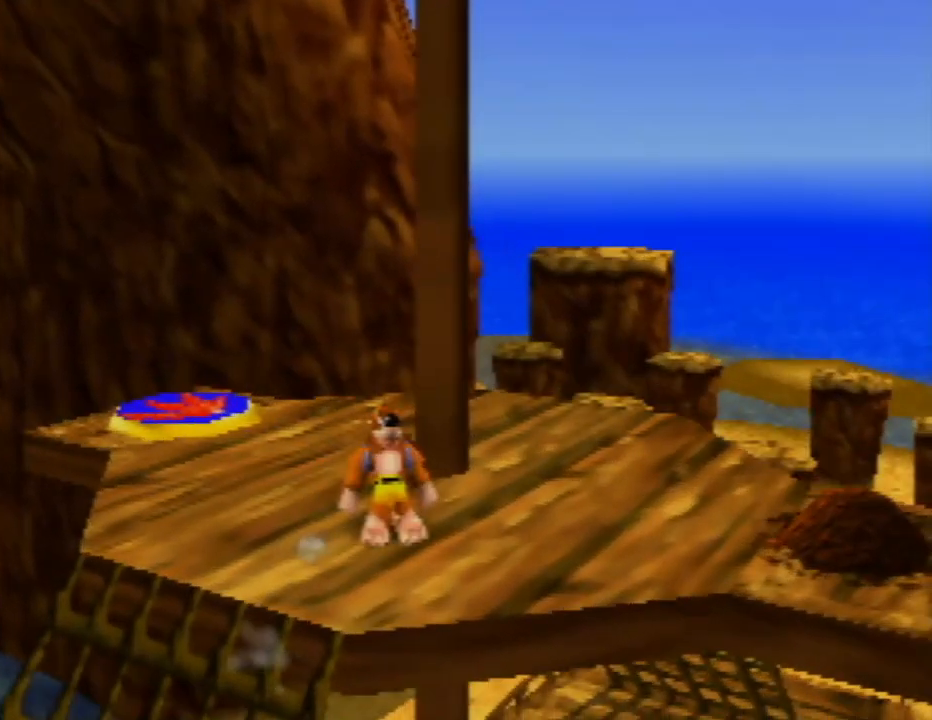
{"buttons": [], "left_stick": "up", "events": [[400, "left_stick", "up"]]}
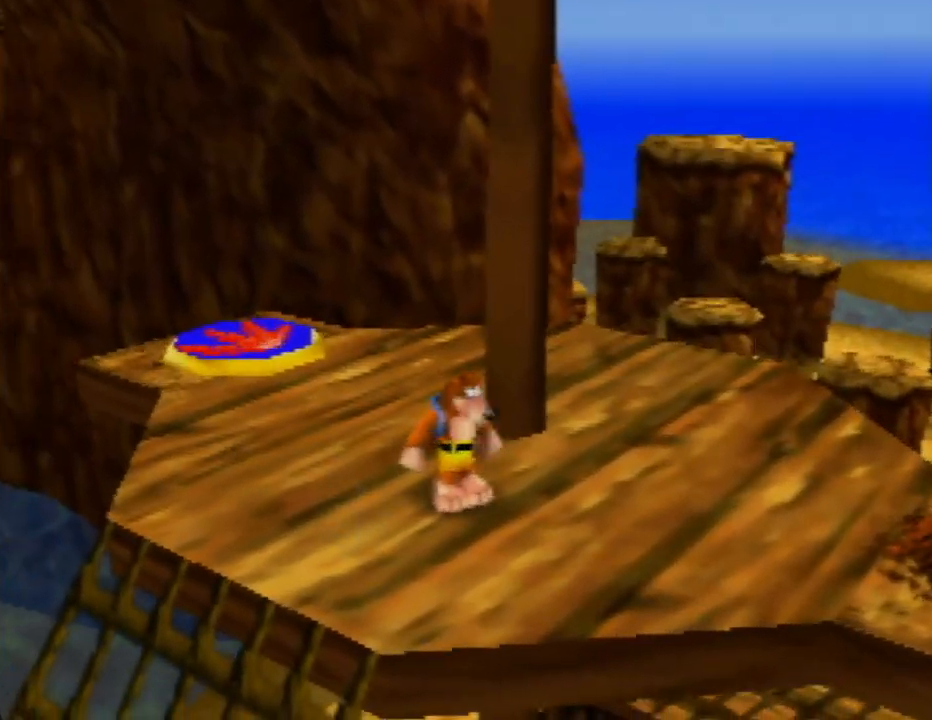
{"buttons": [], "left_stick": "up-left", "events": [[167, "left_stick", "up-left"]]}
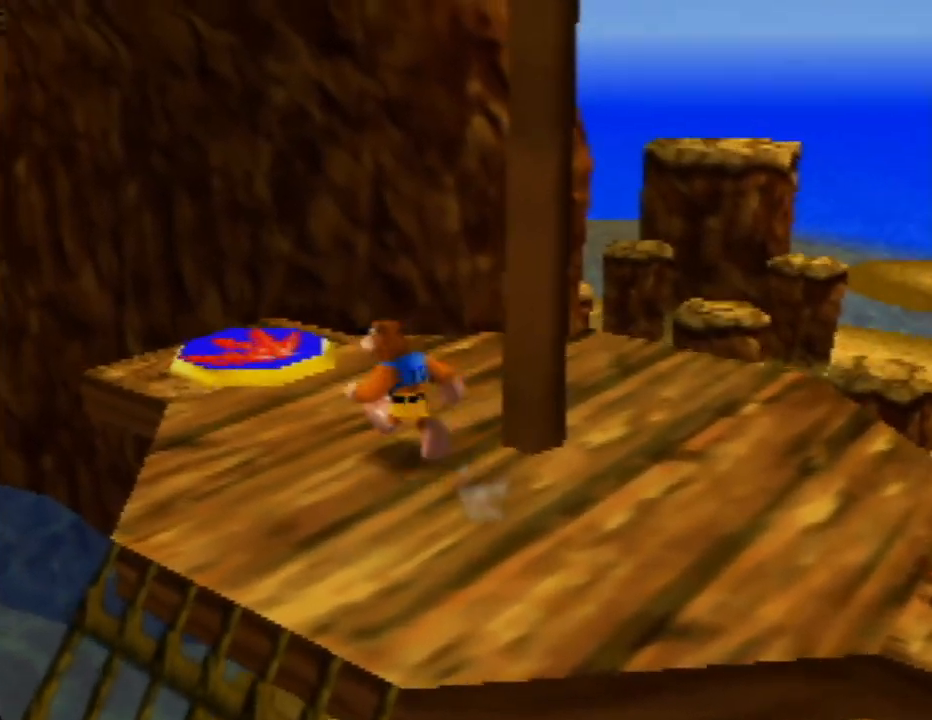
{"buttons": [], "left_stick": "up-left", "events": []}
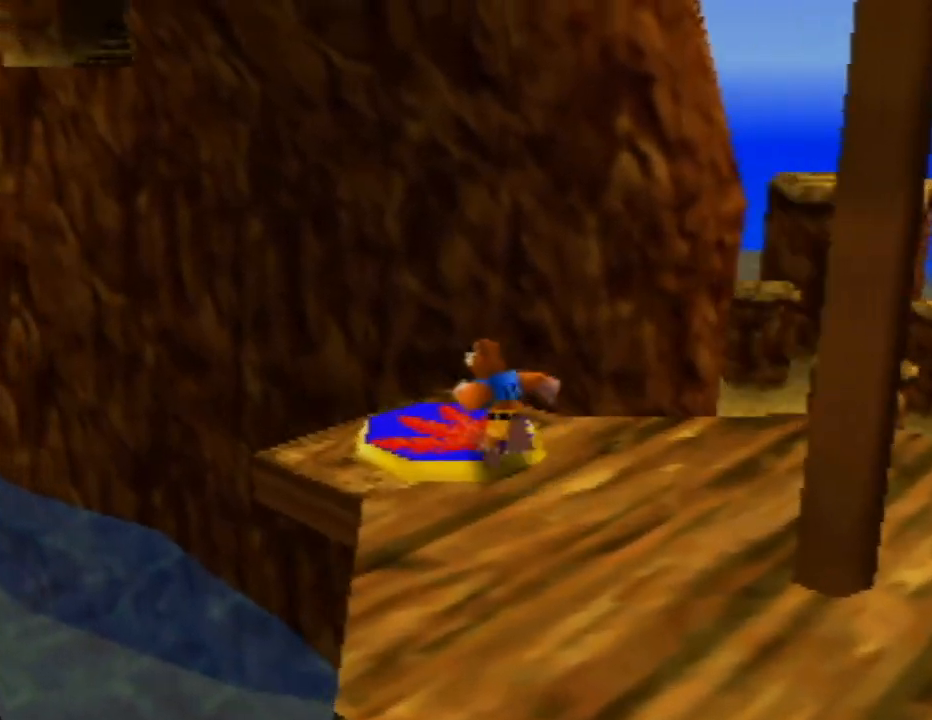
{"buttons": [], "left_stick": "left", "events": [[33, "left_stick", "center"], [200, "A", "down"], [333, "A", "up"], [383, "left_stick", "left"]]}
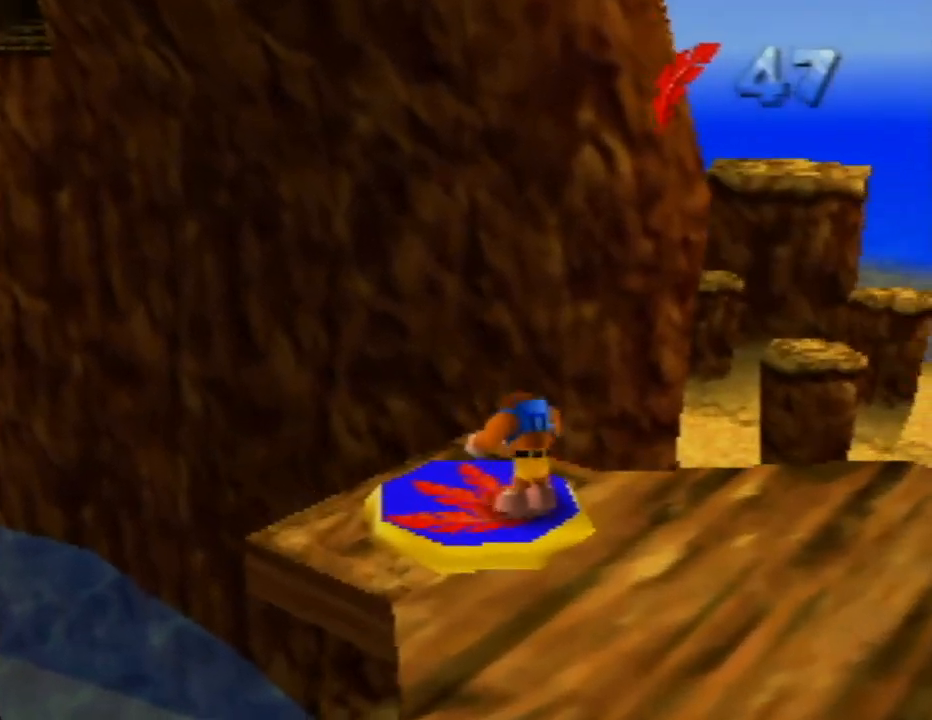
{"buttons": [], "left_stick": "center", "events": [[33, "left_stick", "up-left"], [483, "left_stick", "center"]]}
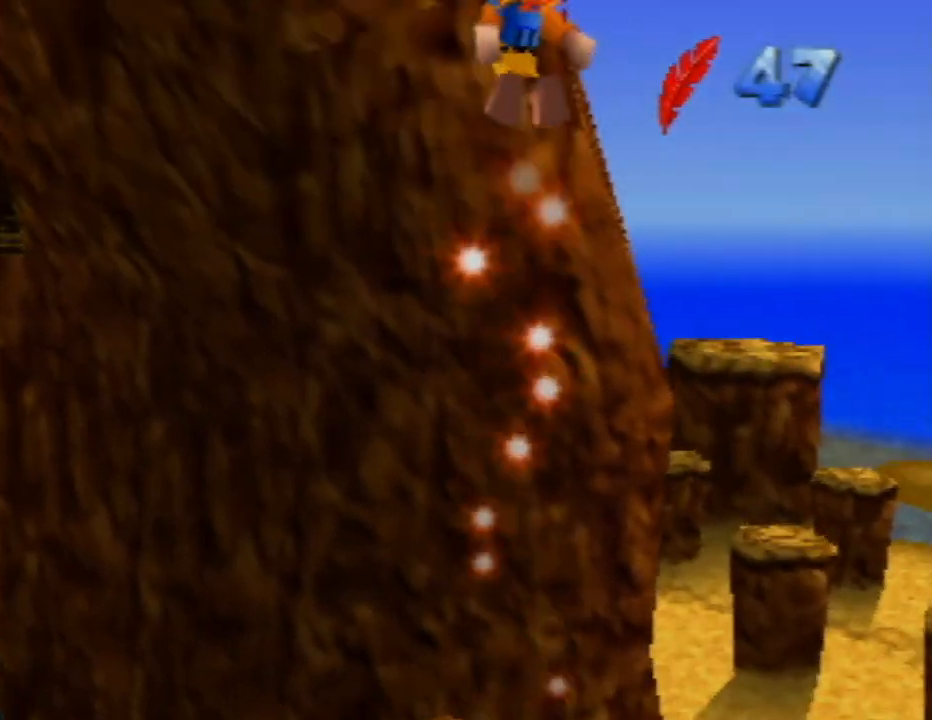
{"buttons": [], "left_stick": "left", "events": [[317, "left_stick", "left"]]}
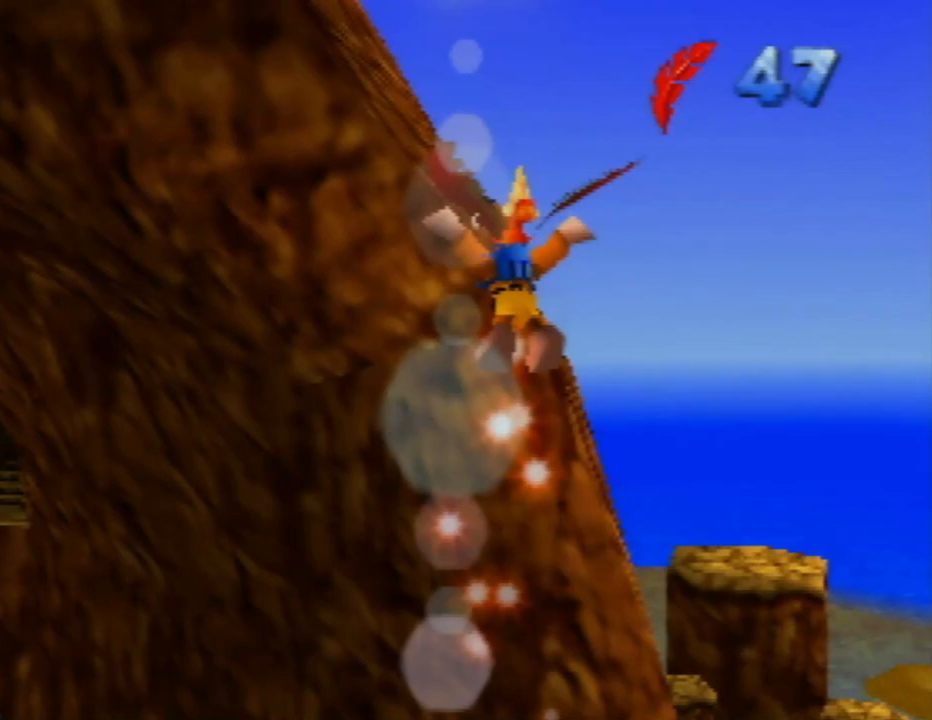
{"buttons": [], "left_stick": "left", "events": []}
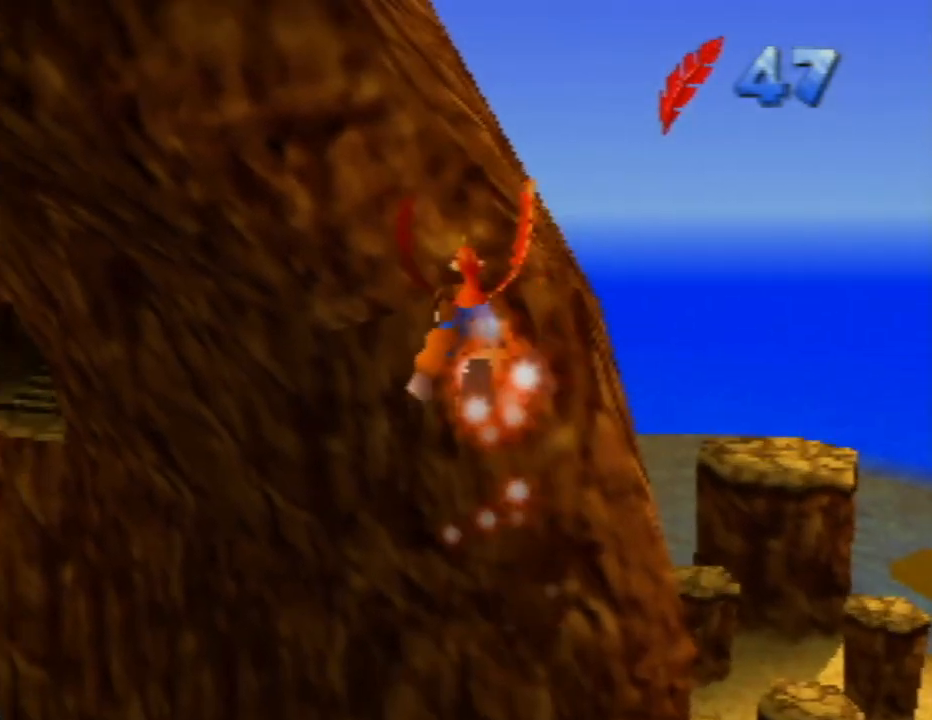
{"buttons": [], "left_stick": "center", "events": [[367, "left_stick", "center"]]}
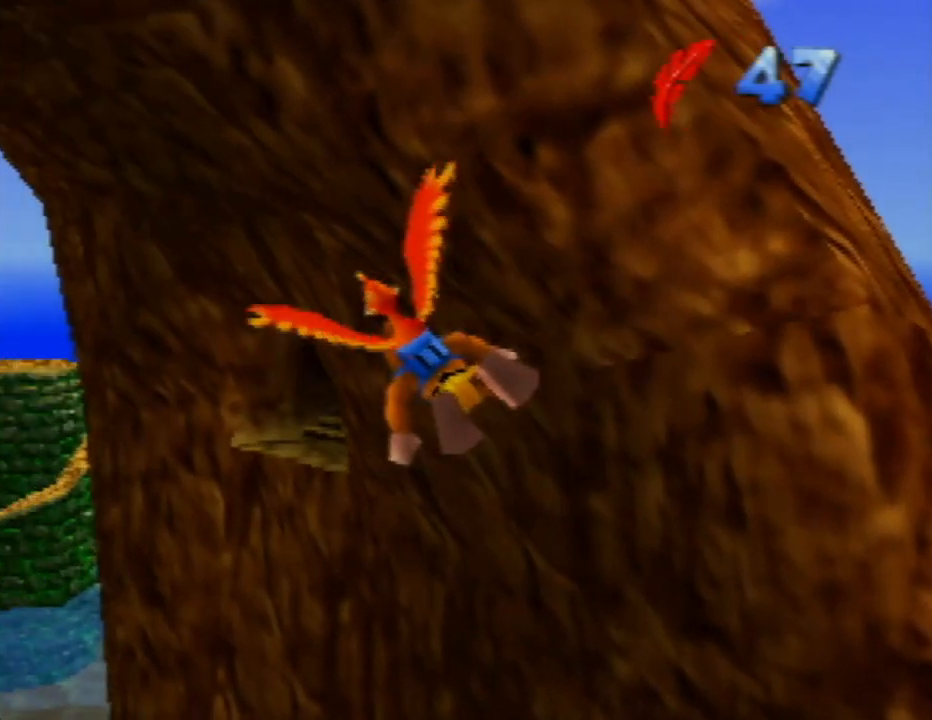
{"buttons": [], "left_stick": "center", "events": []}
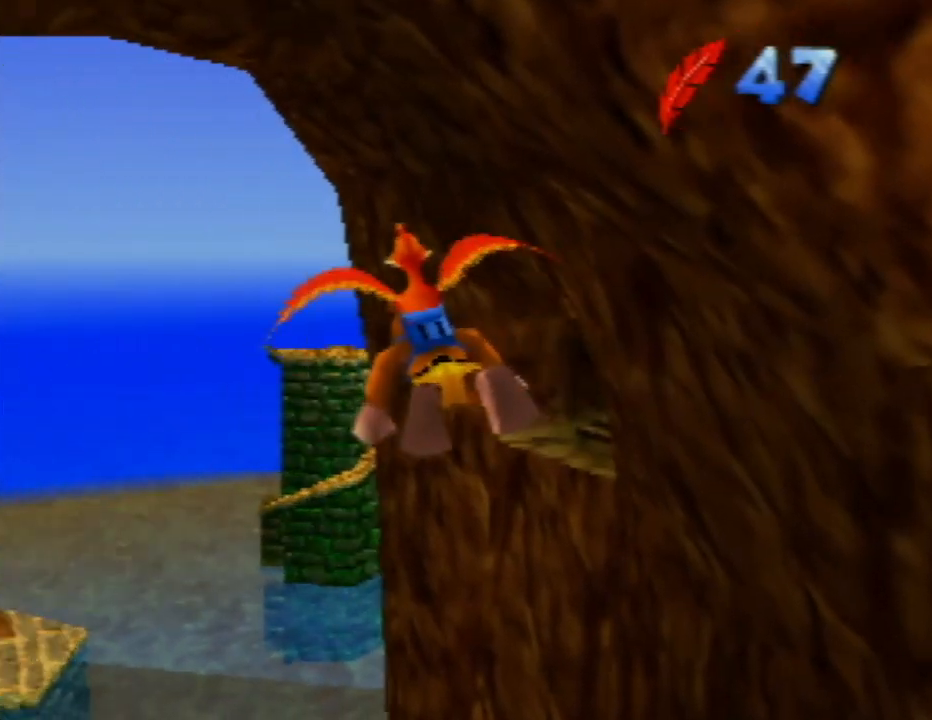
{"buttons": [], "left_stick": "center", "events": []}
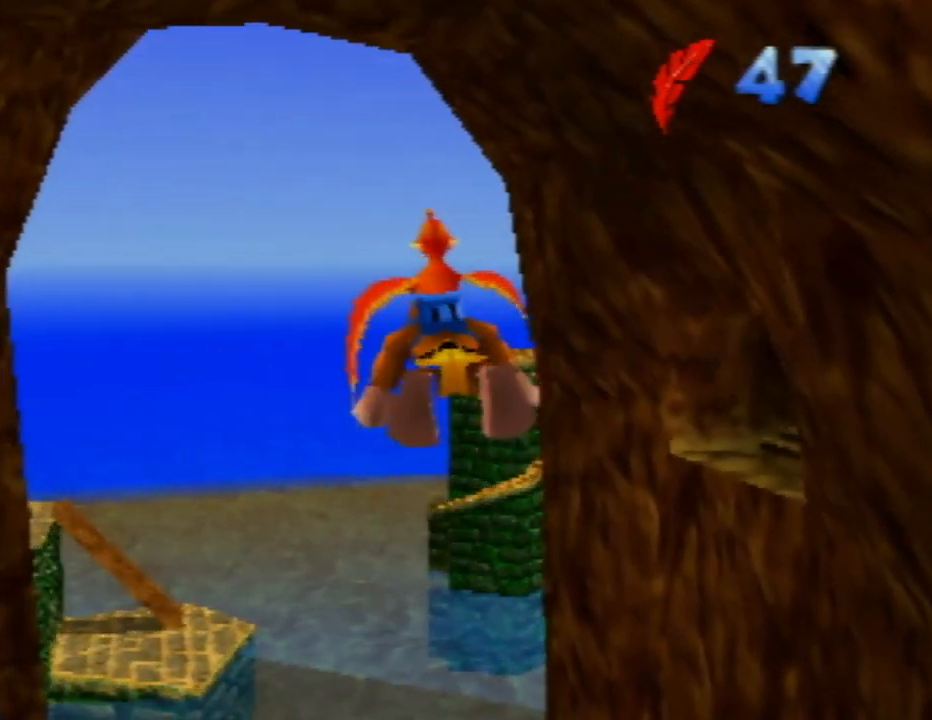
{"buttons": [], "left_stick": "right", "events": [[433, "left_stick", "right"]]}
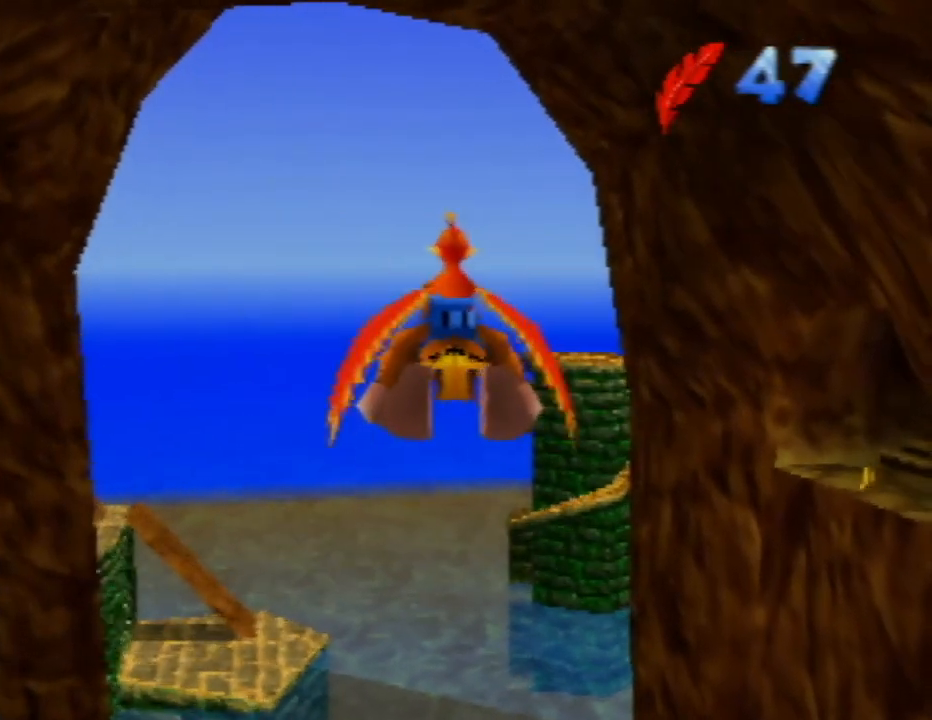
{"buttons": [], "left_stick": "right", "events": []}
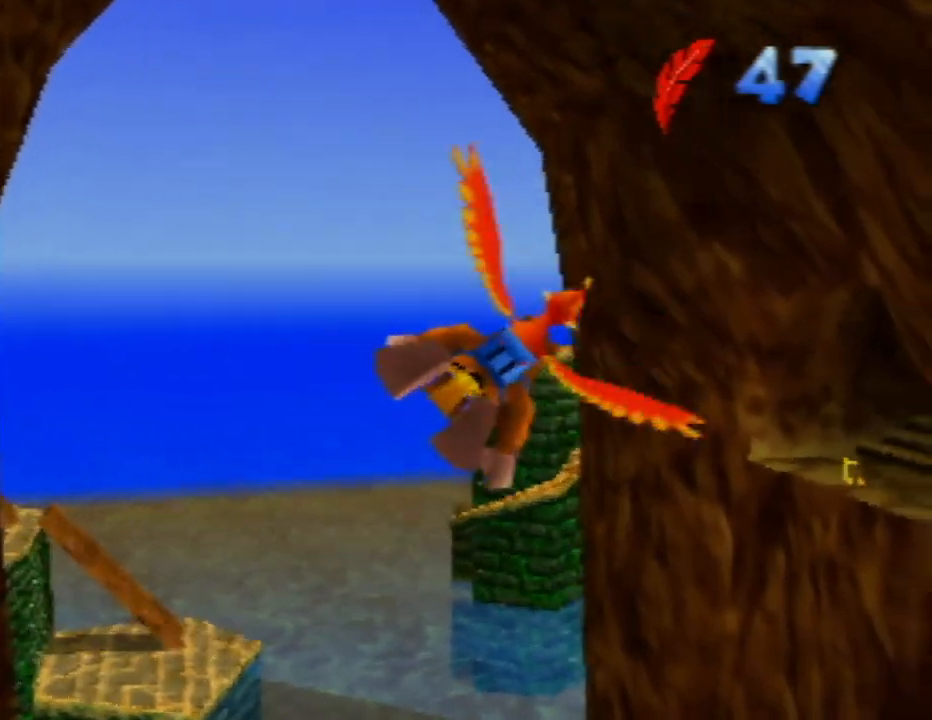
{"buttons": [], "left_stick": "center", "events": [[50, "left_stick", "center"]]}
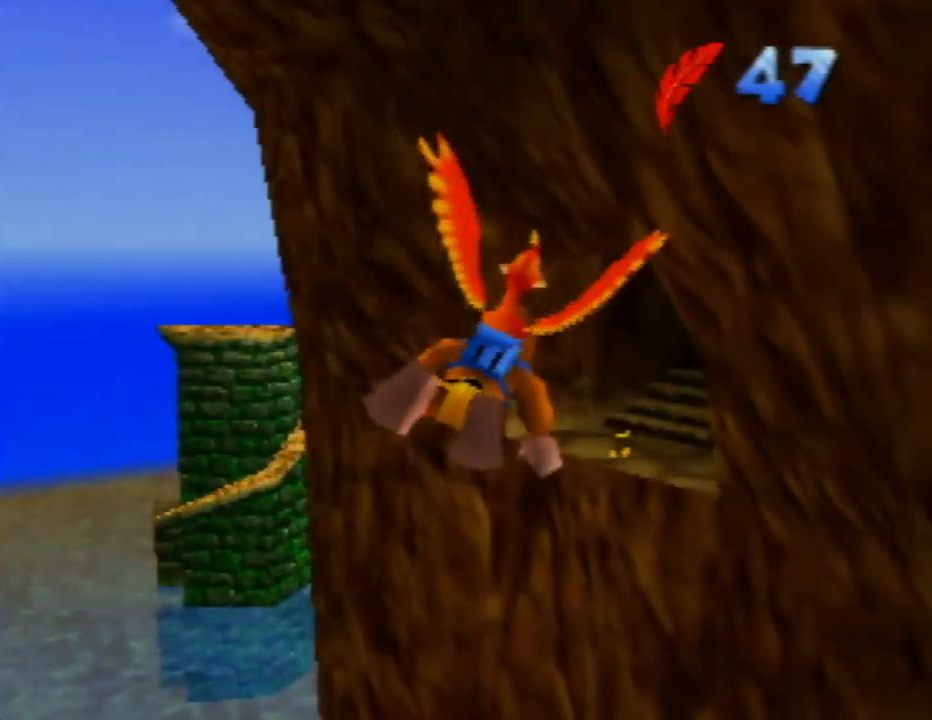
{"buttons": [], "left_stick": "center", "events": [[183, "left_stick", "up-left"], [417, "left_stick", "center"]]}
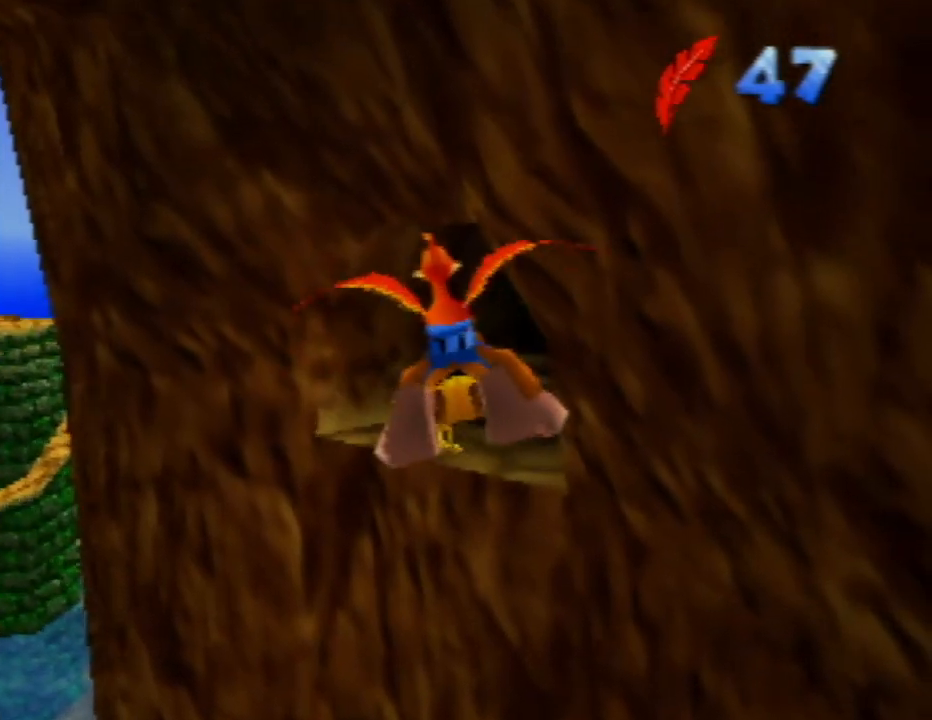
{"buttons": [], "left_stick": "center", "events": []}